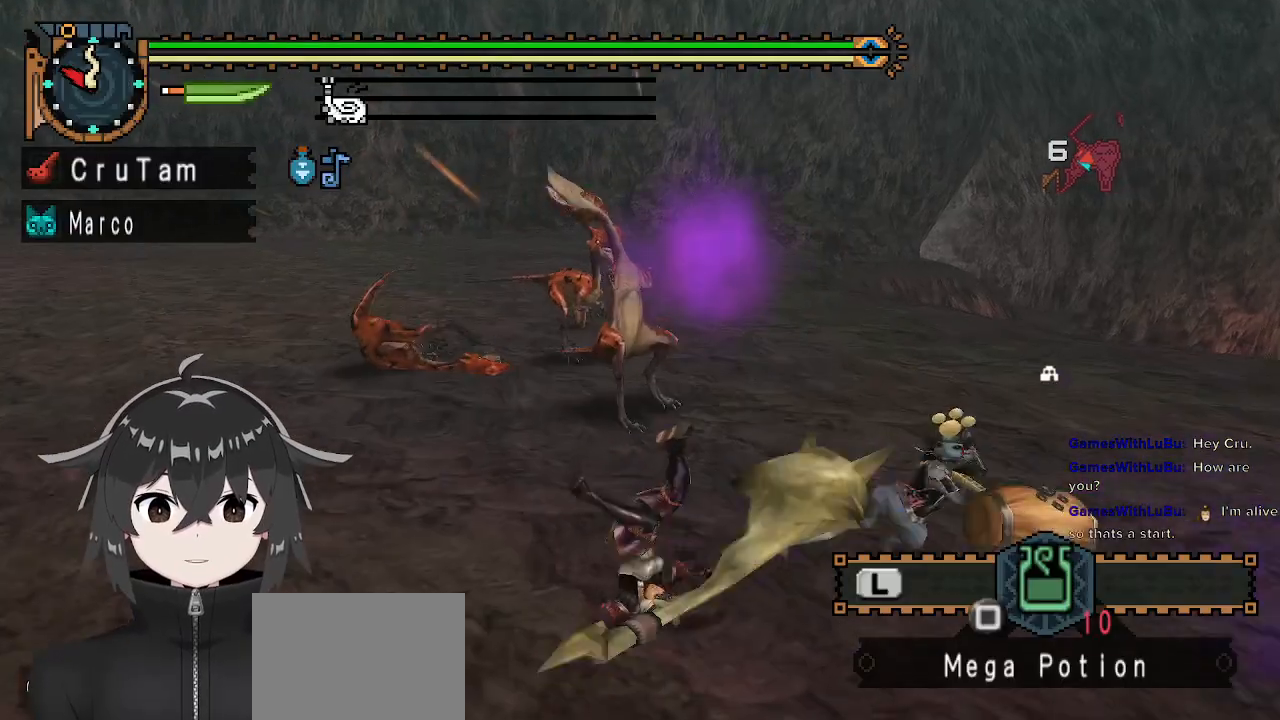
Gameplay with a controller (Xbox layout); each line is a JSON object with the inputs held at the frame after it. "events" lists button and stick changes between this image and that frame as [ms after this image, input, new state], when the widget could be followed in between.
{"buttons": ["Y"], "left_stick": "up", "right_stick": "center", "events": [[133, "left_stick", "up"], [200, "right_stick", "up-left"], [300, "right_stick", "center"], [500, "Y", "down"]]}
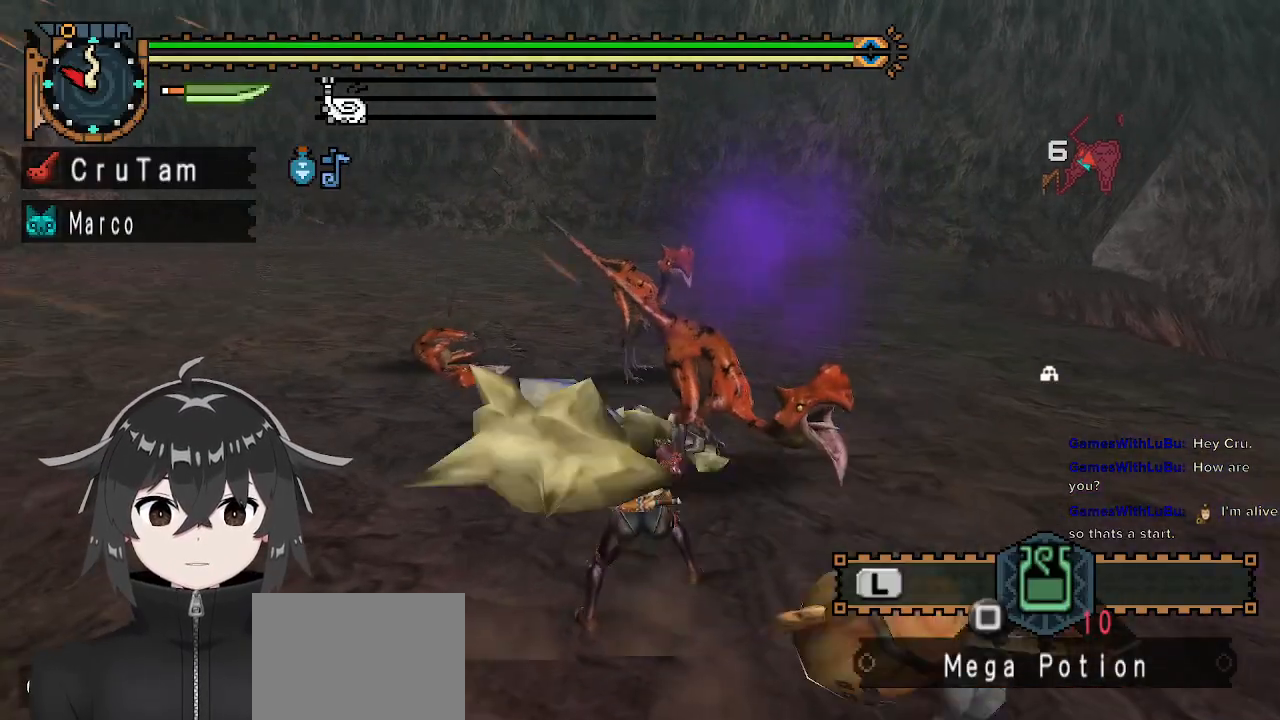
{"buttons": [], "left_stick": "center", "right_stick": "center", "events": [[33, "Y", "up"], [100, "Y", "down"], [200, "Y", "up"], [233, "left_stick", "center"]]}
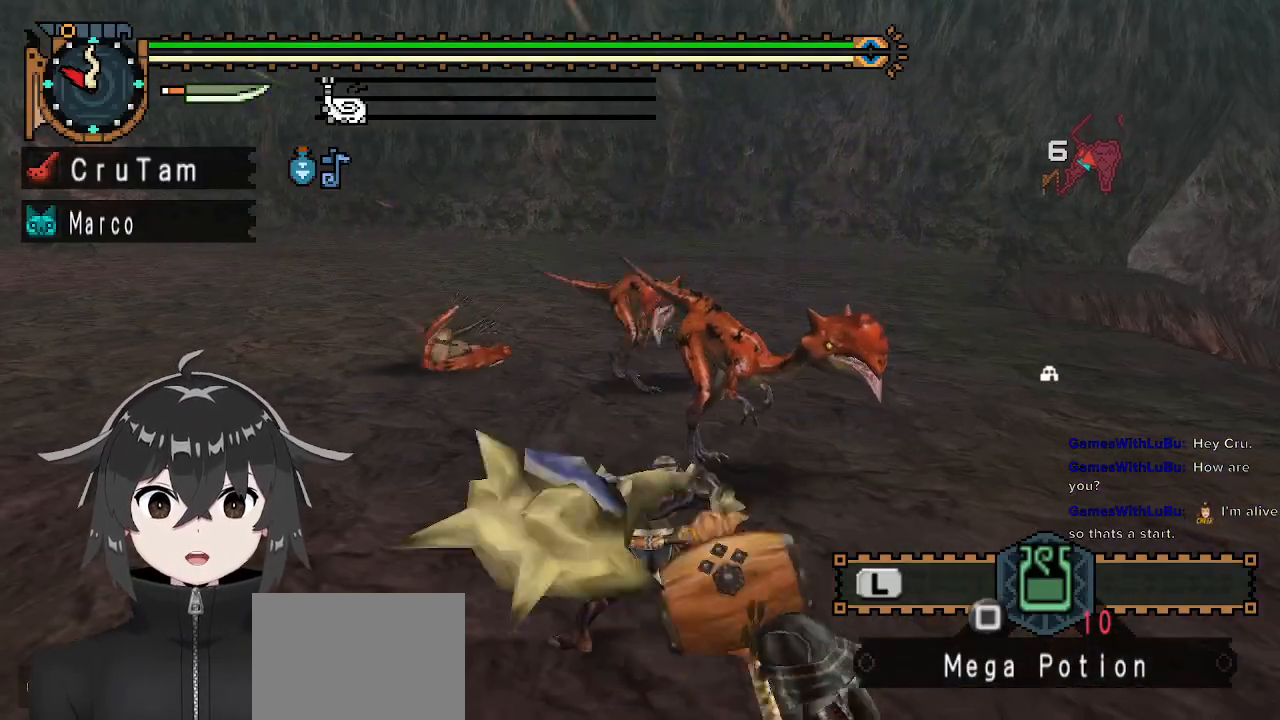
{"buttons": [], "left_stick": "left", "right_stick": "center", "events": [[267, "left_stick", "left"]]}
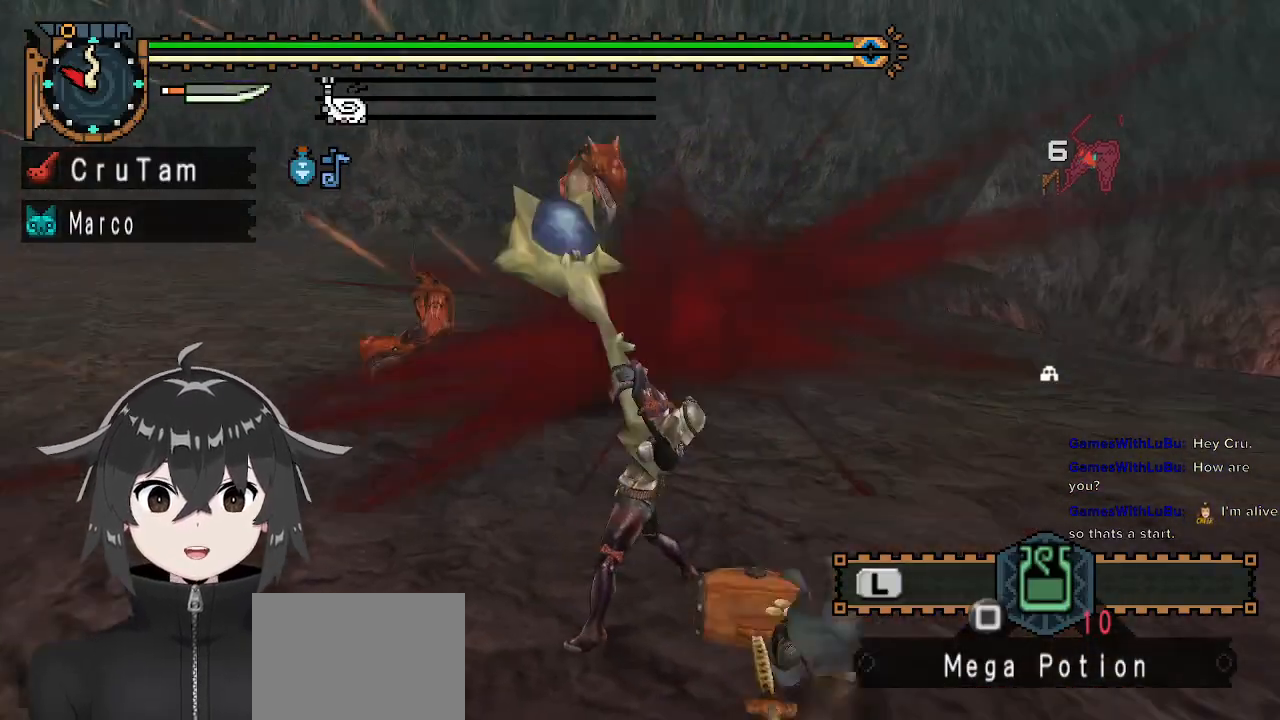
{"buttons": [], "left_stick": "left", "right_stick": "center", "events": []}
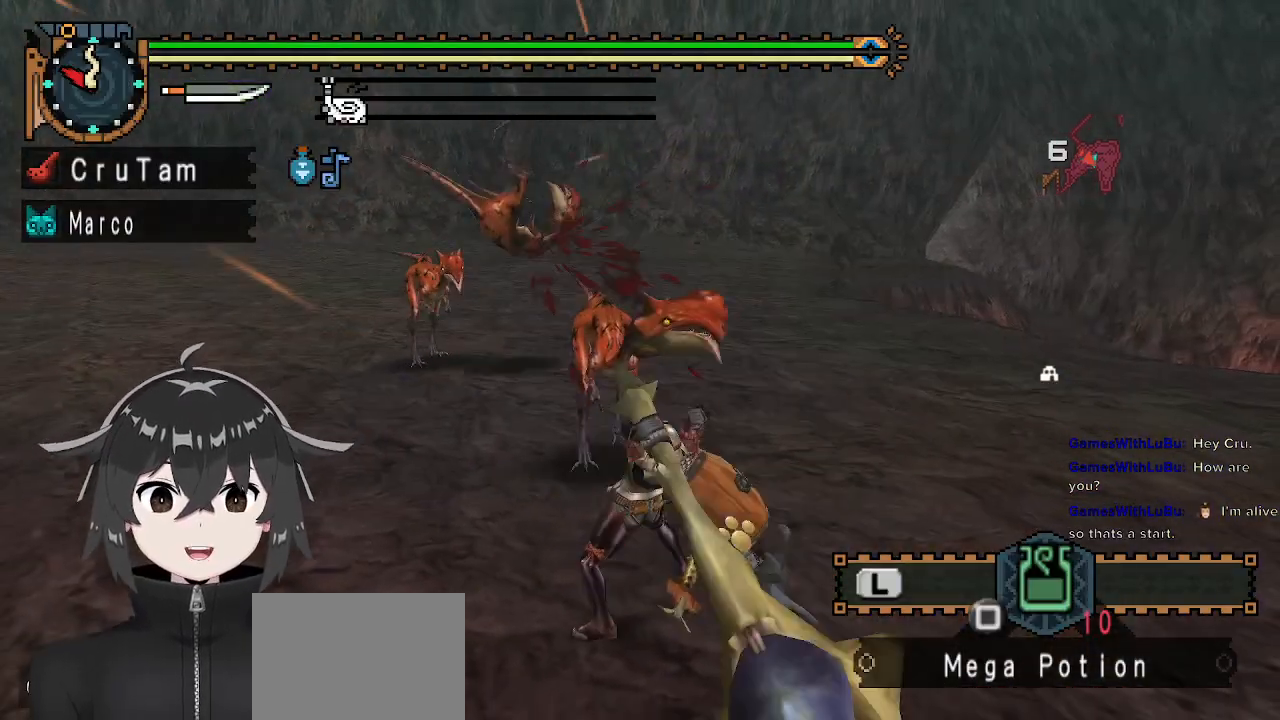
{"buttons": ["A"], "left_stick": "left", "right_stick": "center", "events": [[67, "A", "down"], [100, "A", "up"], [233, "A", "down"], [267, "A", "up"], [333, "A", "down"], [433, "A", "up"], [500, "A", "down"]]}
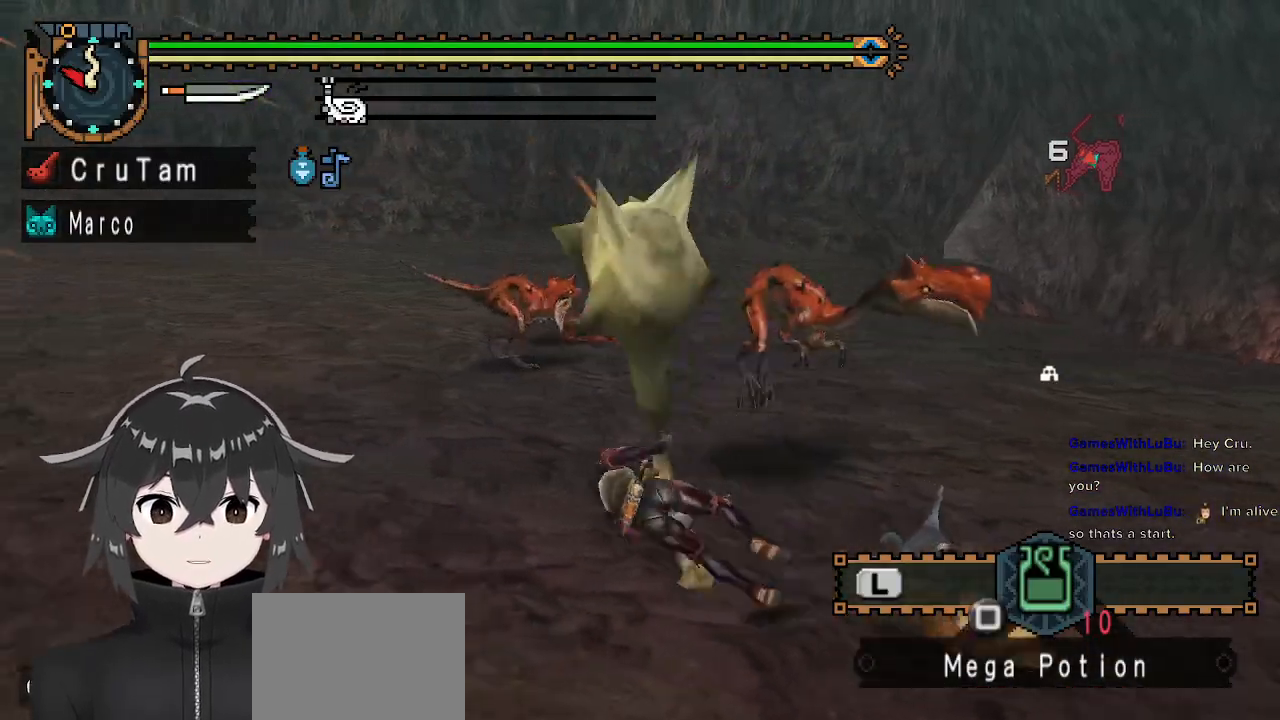
{"buttons": [], "left_stick": "left", "right_stick": "center", "events": [[67, "A", "up"], [167, "left_stick", "center"], [467, "left_stick", "left"]]}
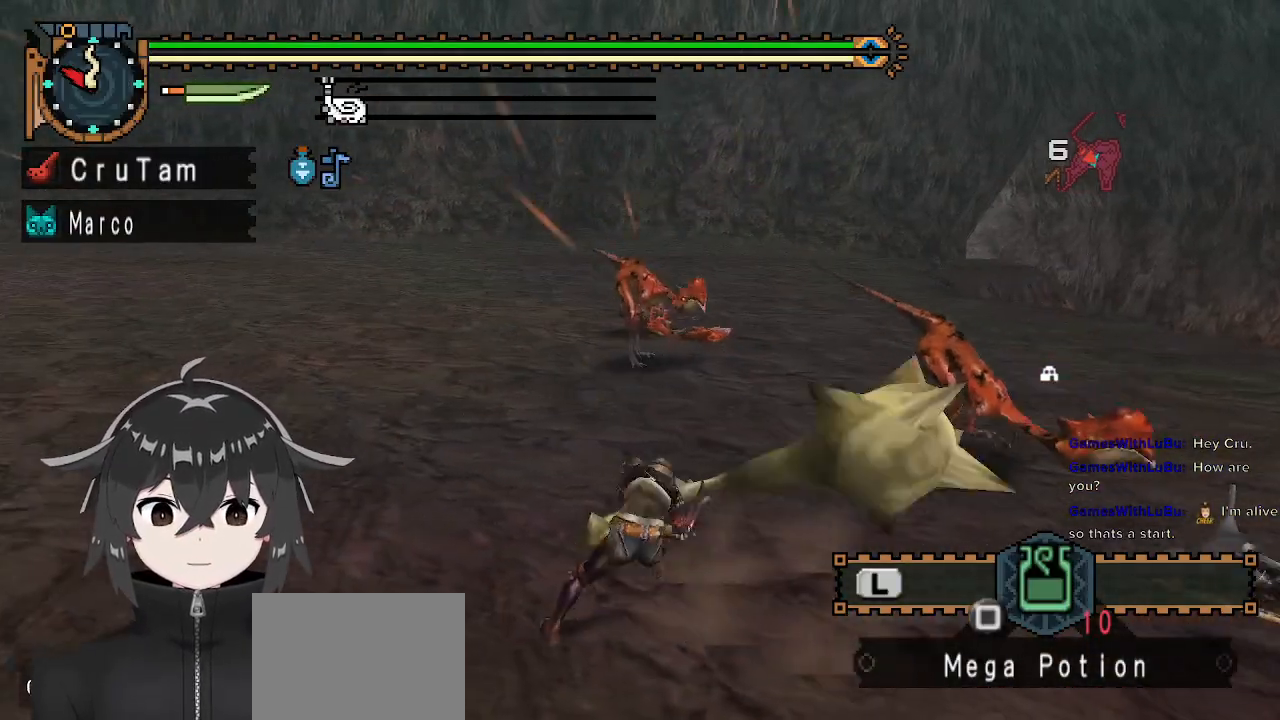
{"buttons": [], "left_stick": "up-left", "right_stick": "center", "events": [[333, "right_stick", "right"], [467, "right_stick", "center"], [500, "left_stick", "up-left"]]}
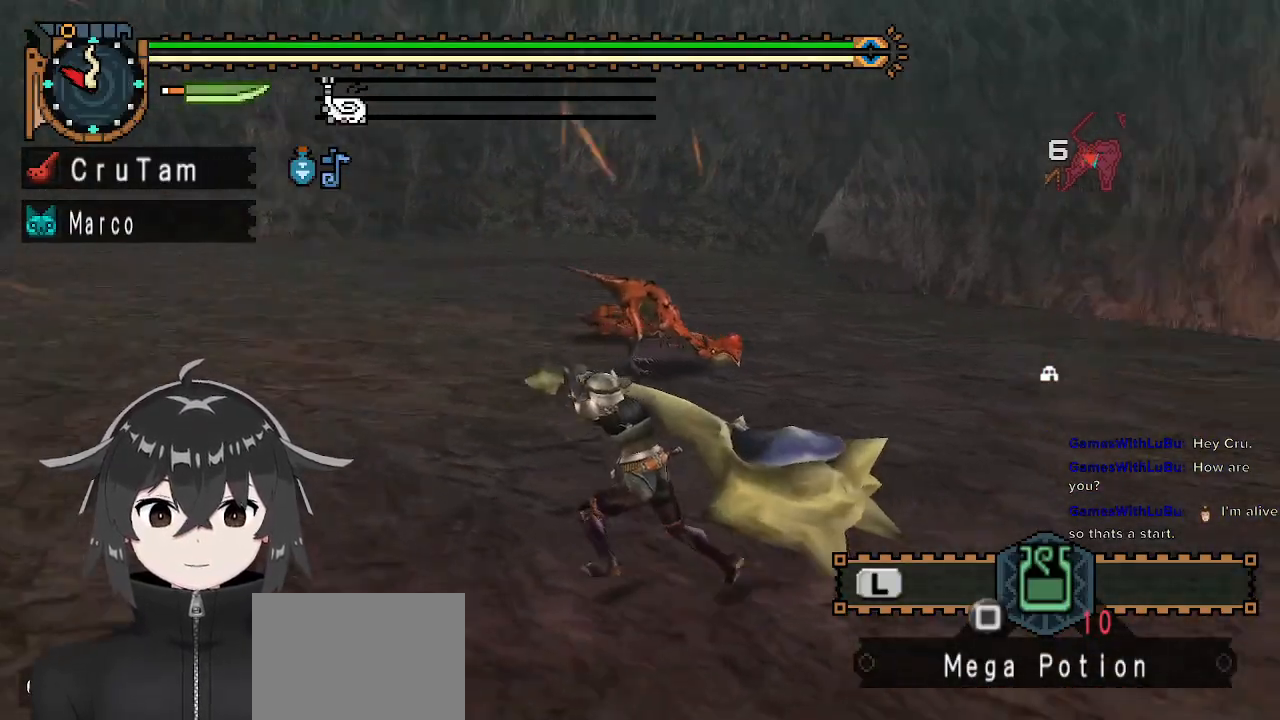
{"buttons": [], "left_stick": "up", "right_stick": "center", "events": [[233, "left_stick", "up"]]}
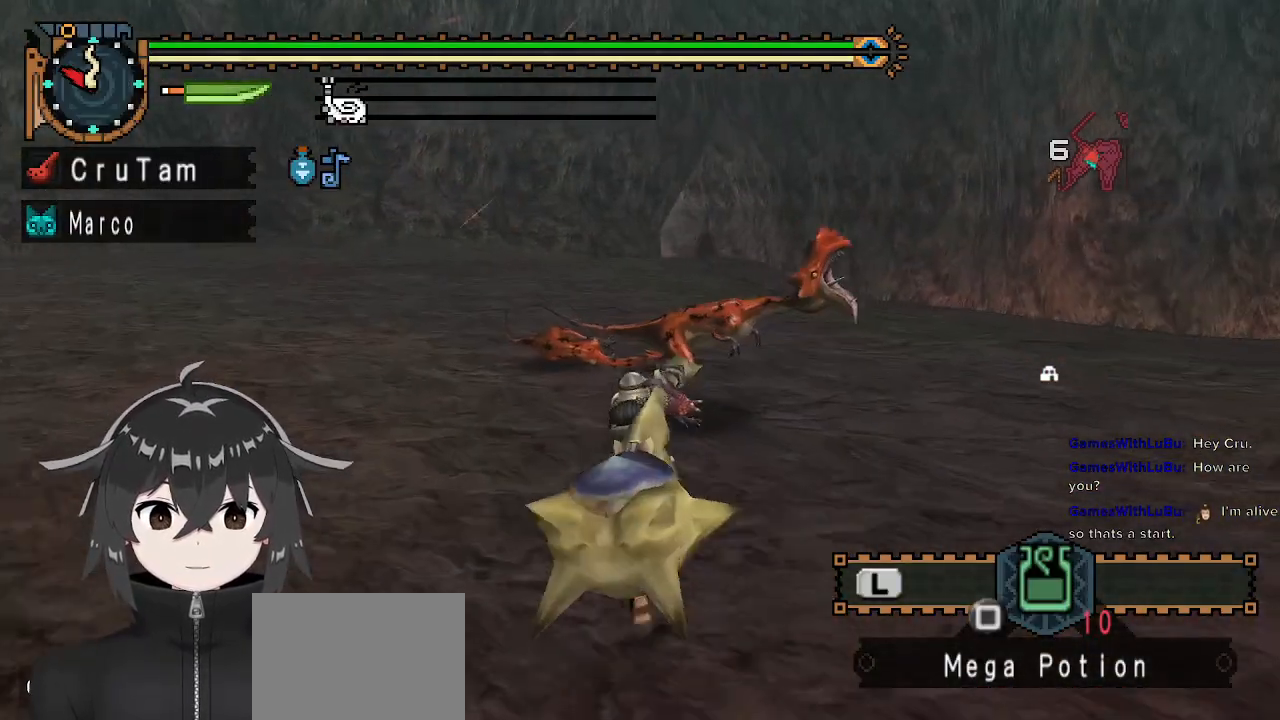
{"buttons": [], "left_stick": "up", "right_stick": "center", "events": [[267, "Y", "down"], [367, "Y", "up"], [433, "Y", "down"], [467, "Y", "up"]]}
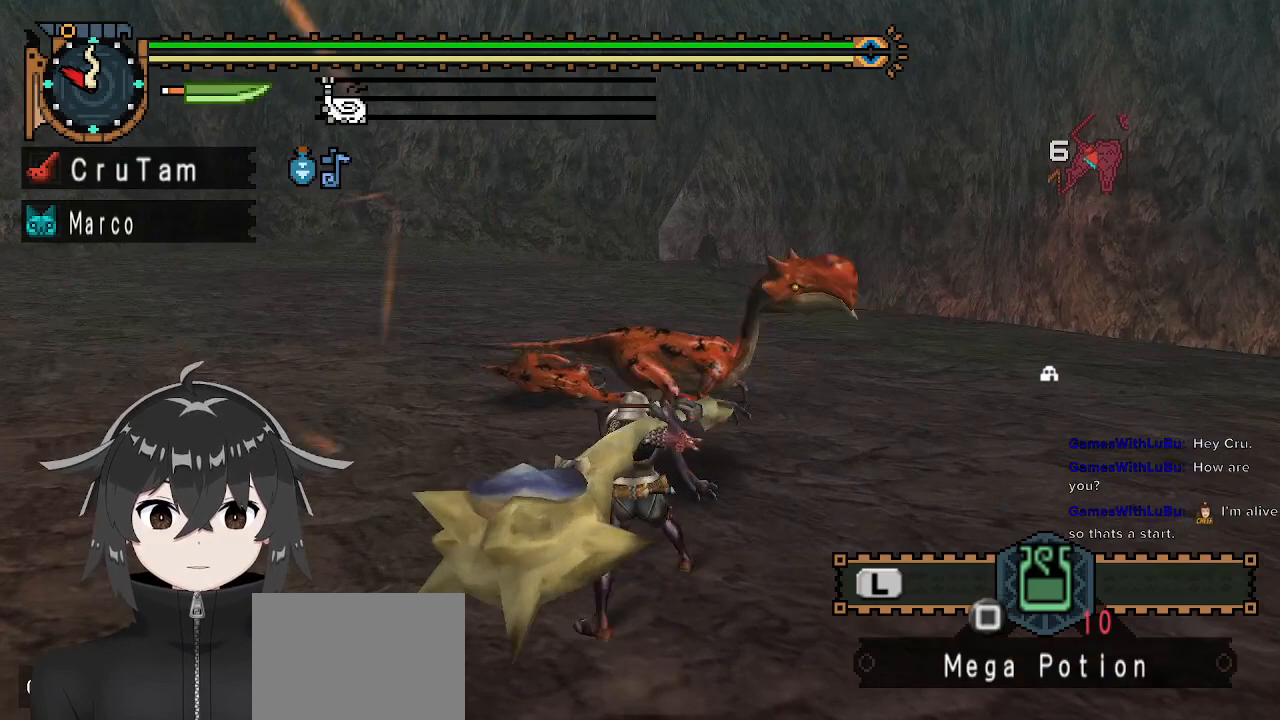
{"buttons": [], "left_stick": "center", "right_stick": "right", "events": [[67, "left_stick", "center"], [233, "right_stick", "right"]]}
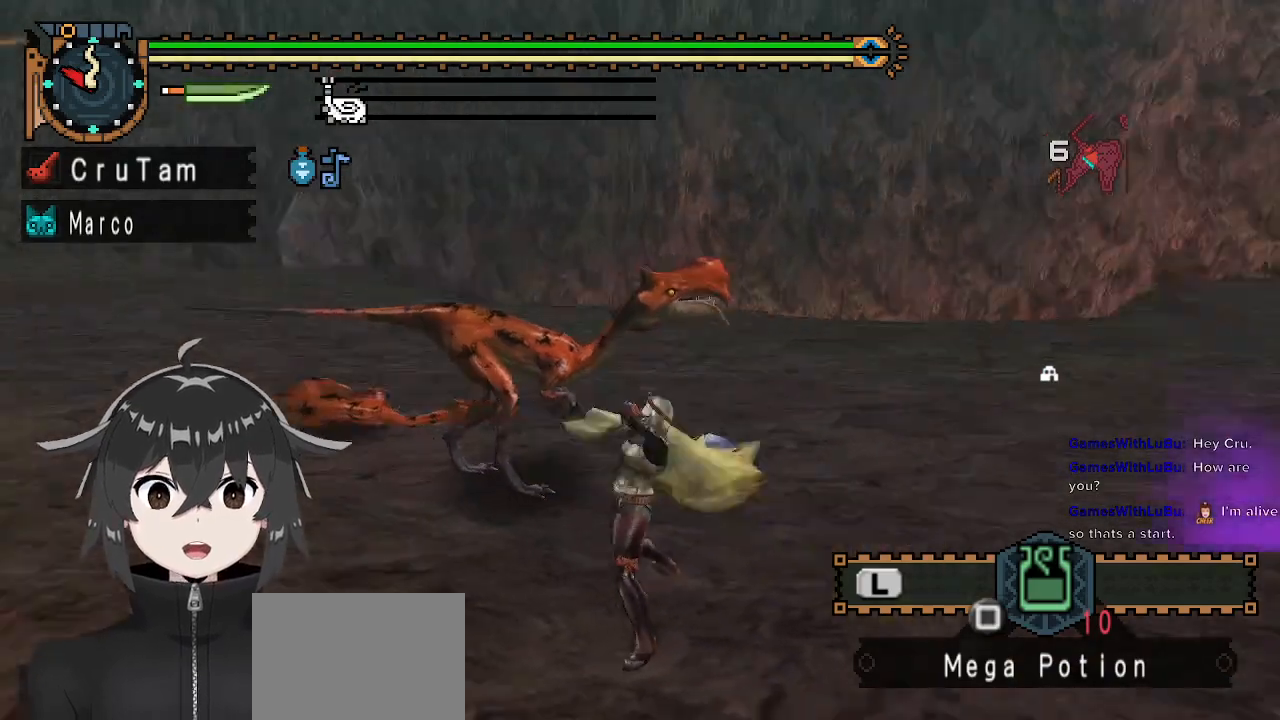
{"buttons": [], "left_stick": "center", "right_stick": "center", "events": [[33, "right_stick", "center"]]}
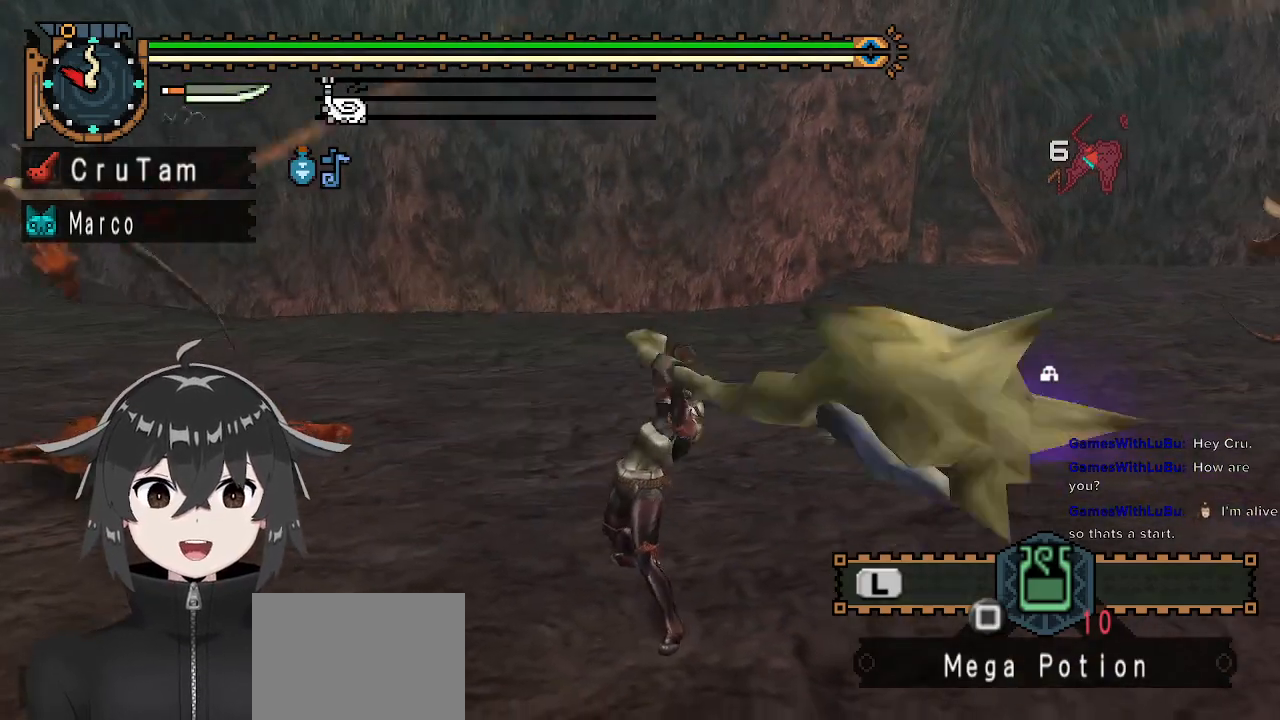
{"buttons": [], "left_stick": "up-left", "right_stick": "center", "events": [[133, "right_stick", "right"], [333, "left_stick", "left"], [400, "right_stick", "center"], [433, "left_stick", "up-left"]]}
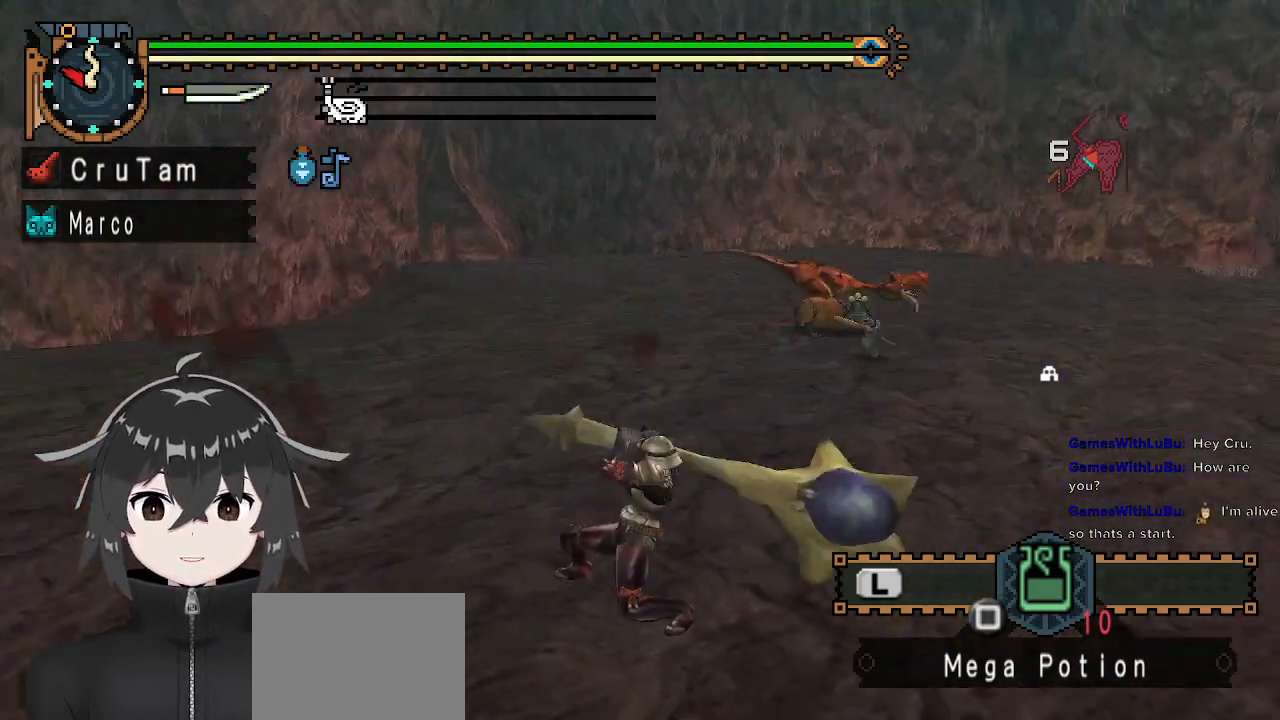
{"buttons": [], "left_stick": "up", "right_stick": "center", "events": [[367, "left_stick", "up"]]}
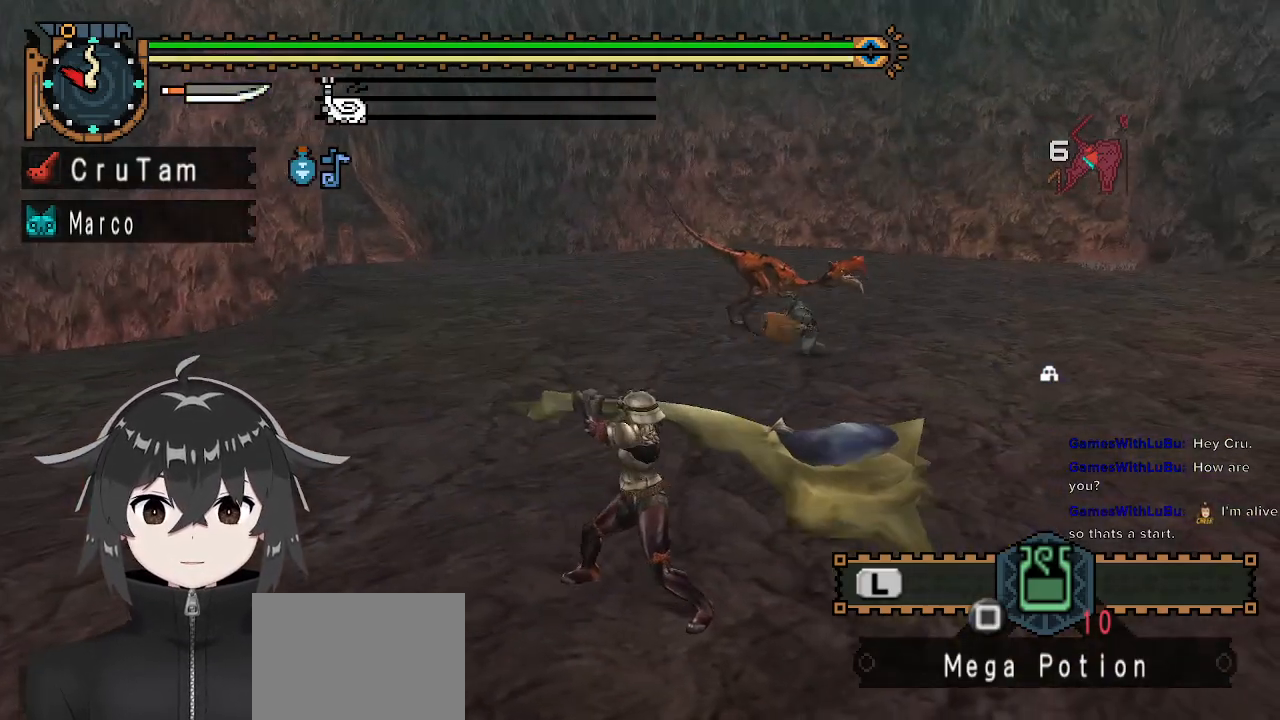
{"buttons": [], "left_stick": "up", "right_stick": "center", "events": []}
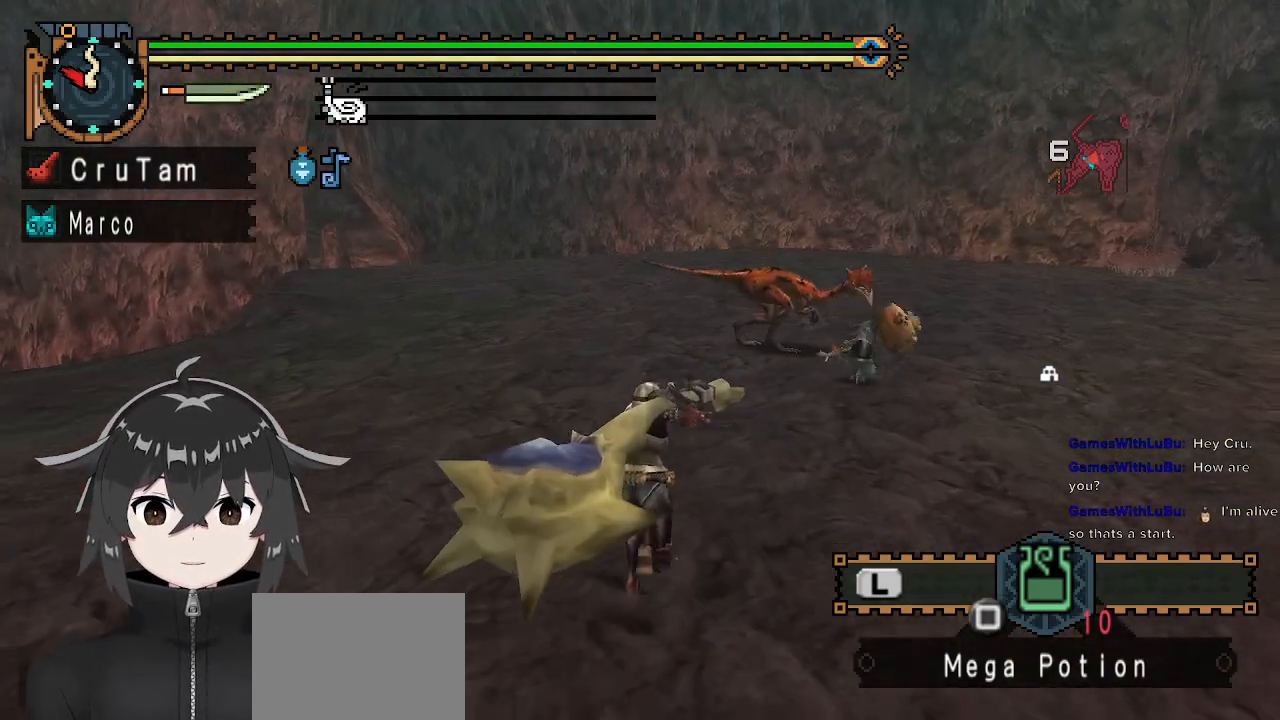
{"buttons": [], "left_stick": "up-left", "right_stick": "center", "events": [[300, "right_stick", "right"], [333, "left_stick", "up-left"], [500, "right_stick", "center"]]}
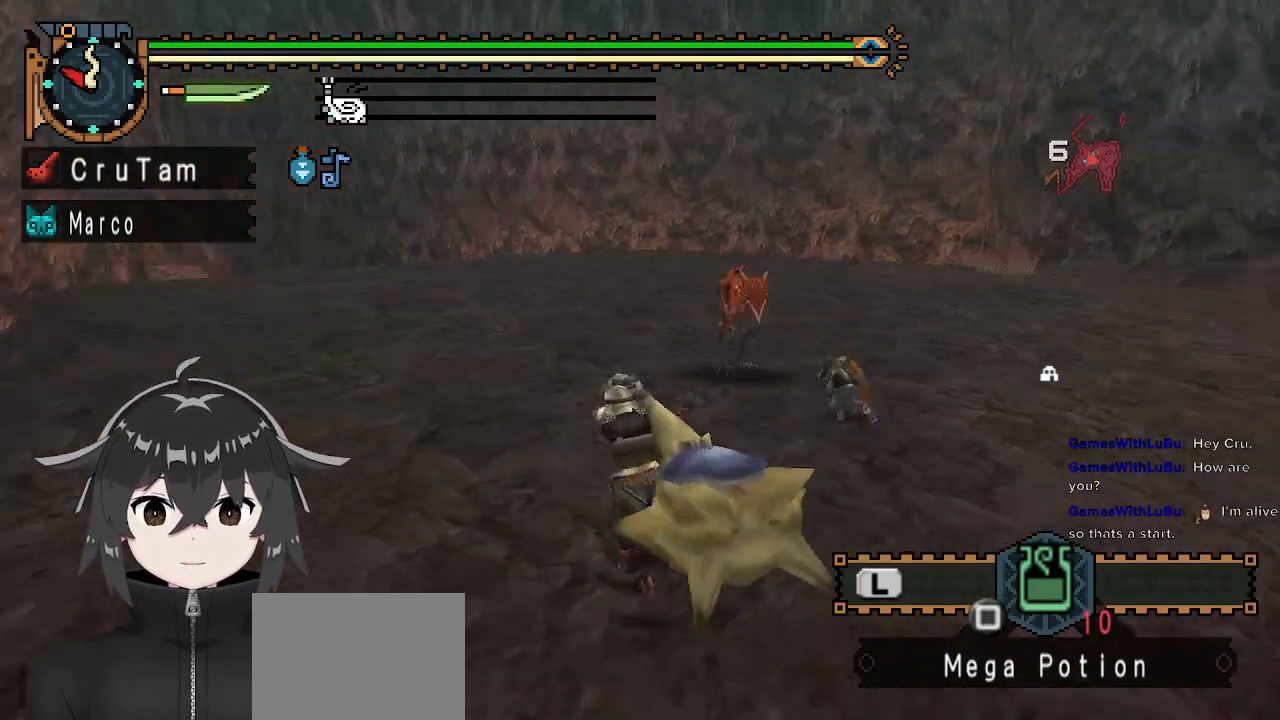
{"buttons": [], "left_stick": "up-left", "right_stick": "right", "events": [[500, "right_stick", "right"]]}
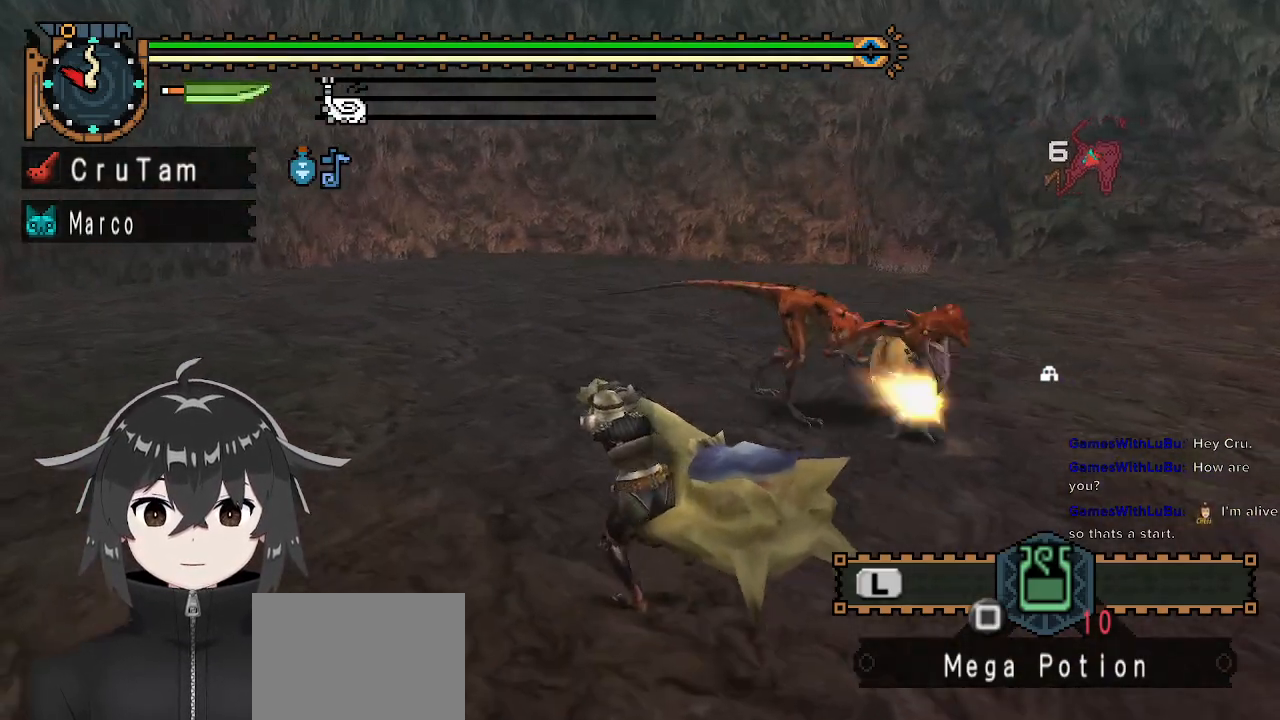
{"buttons": ["Y"], "left_stick": "up", "right_stick": "center", "events": [[167, "left_stick", "up"], [167, "right_stick", "center"], [467, "Y", "down"]]}
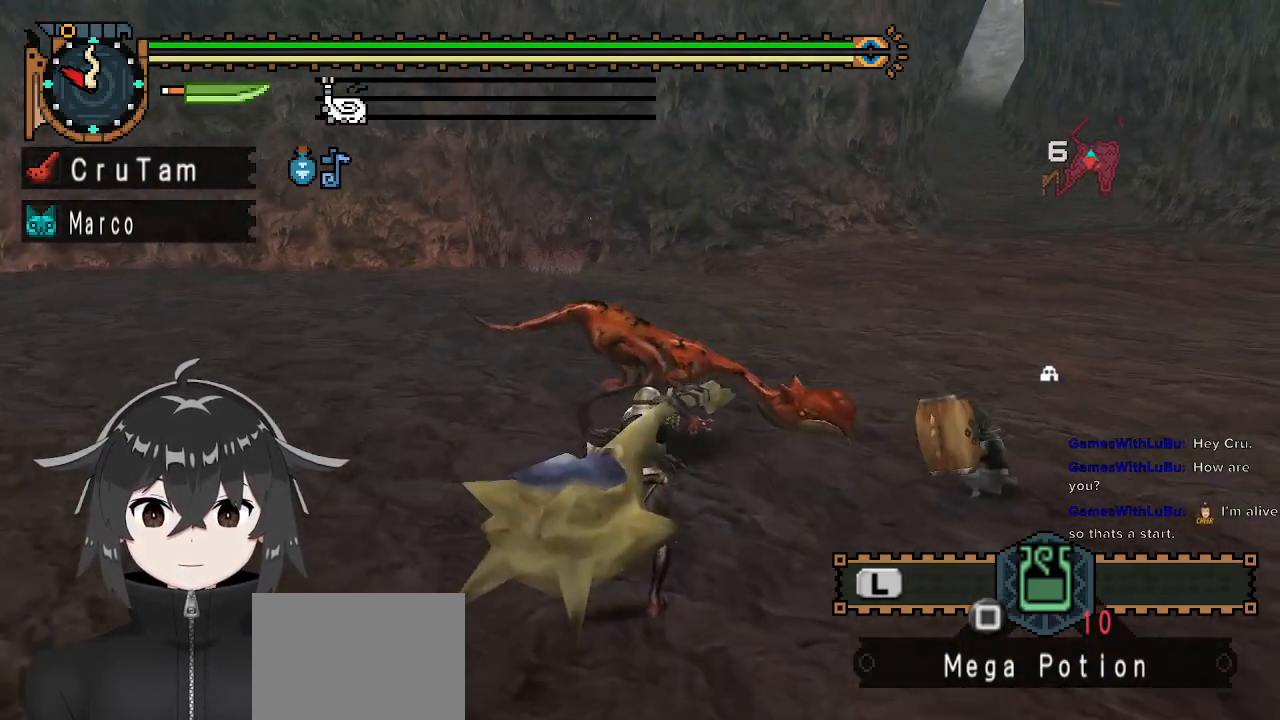
{"buttons": [], "left_stick": "center", "right_stick": "center", "events": [[67, "Y", "up"], [133, "Y", "down"], [167, "Y", "up"], [167, "left_stick", "up-left"], [300, "left_stick", "center"]]}
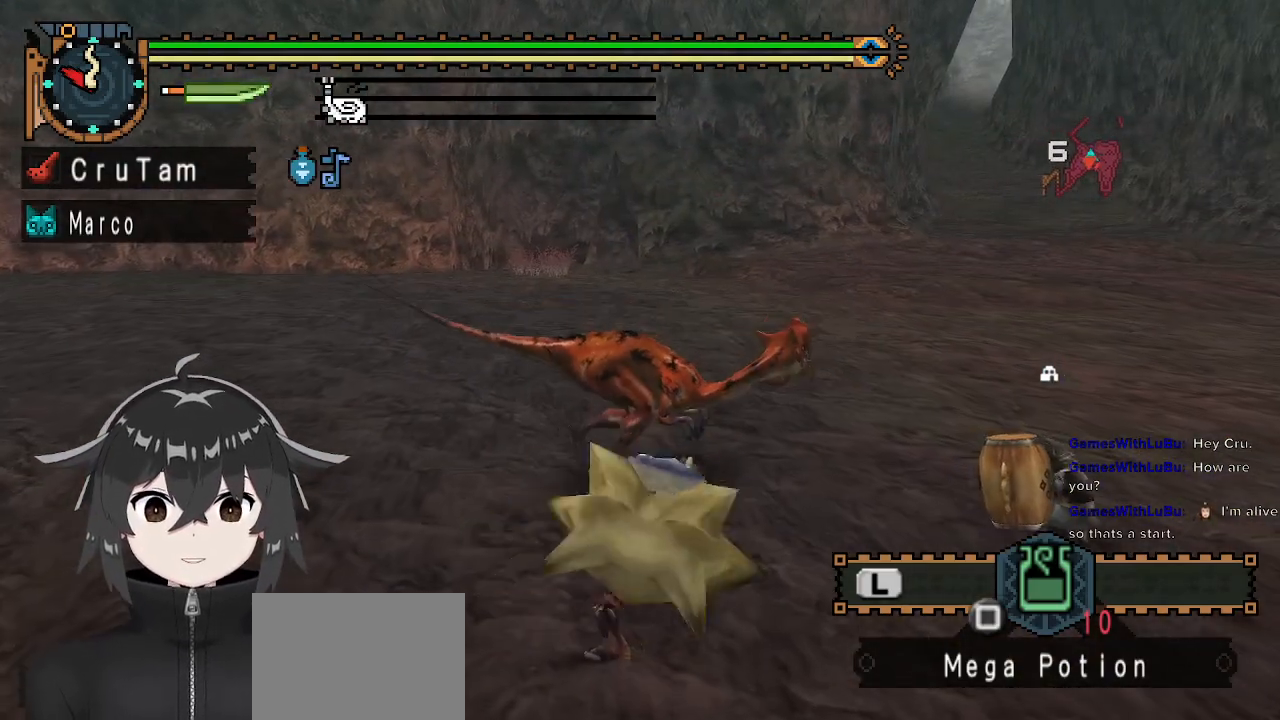
{"buttons": [], "left_stick": "center", "right_stick": "center", "events": []}
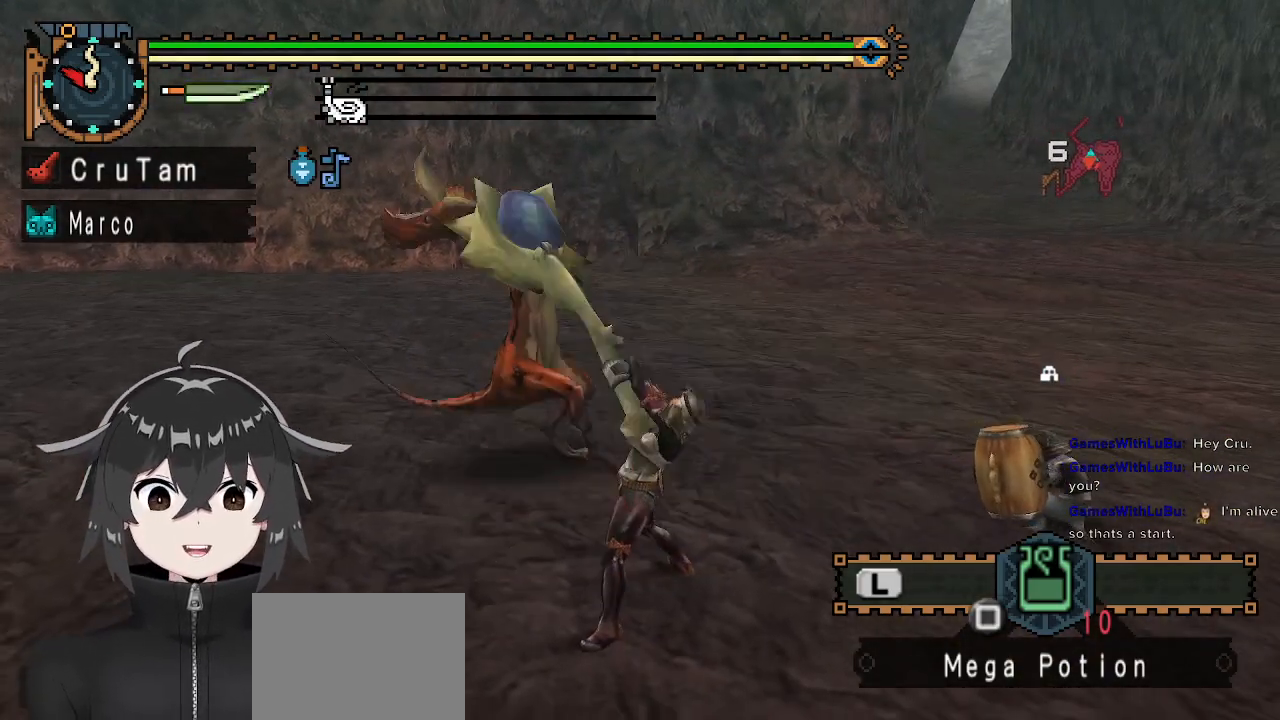
{"buttons": [], "left_stick": "left", "right_stick": "center", "events": [[333, "left_stick", "left"], [367, "Y", "down"], [467, "Y", "up"]]}
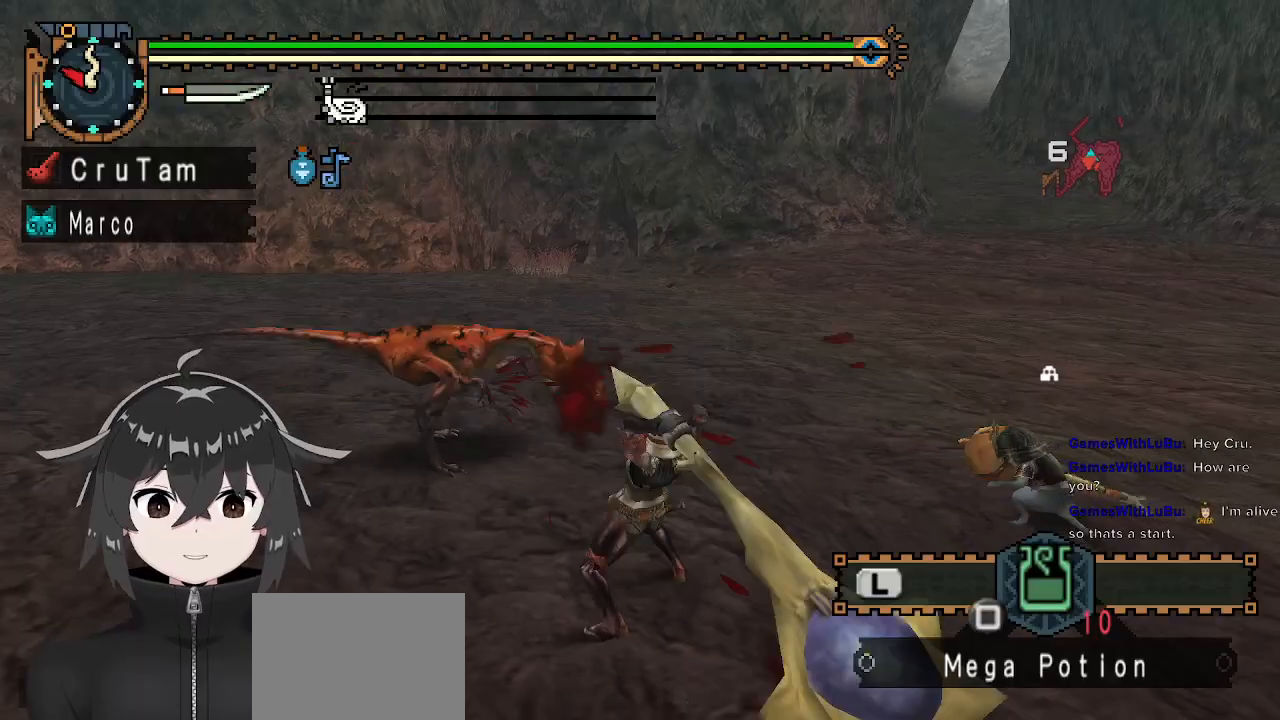
{"buttons": [], "left_stick": "left", "right_stick": "center", "events": [[33, "Y", "down"], [100, "Y", "up"], [167, "Y", "down"], [267, "Y", "up"], [367, "Y", "down"], [400, "Y", "up"]]}
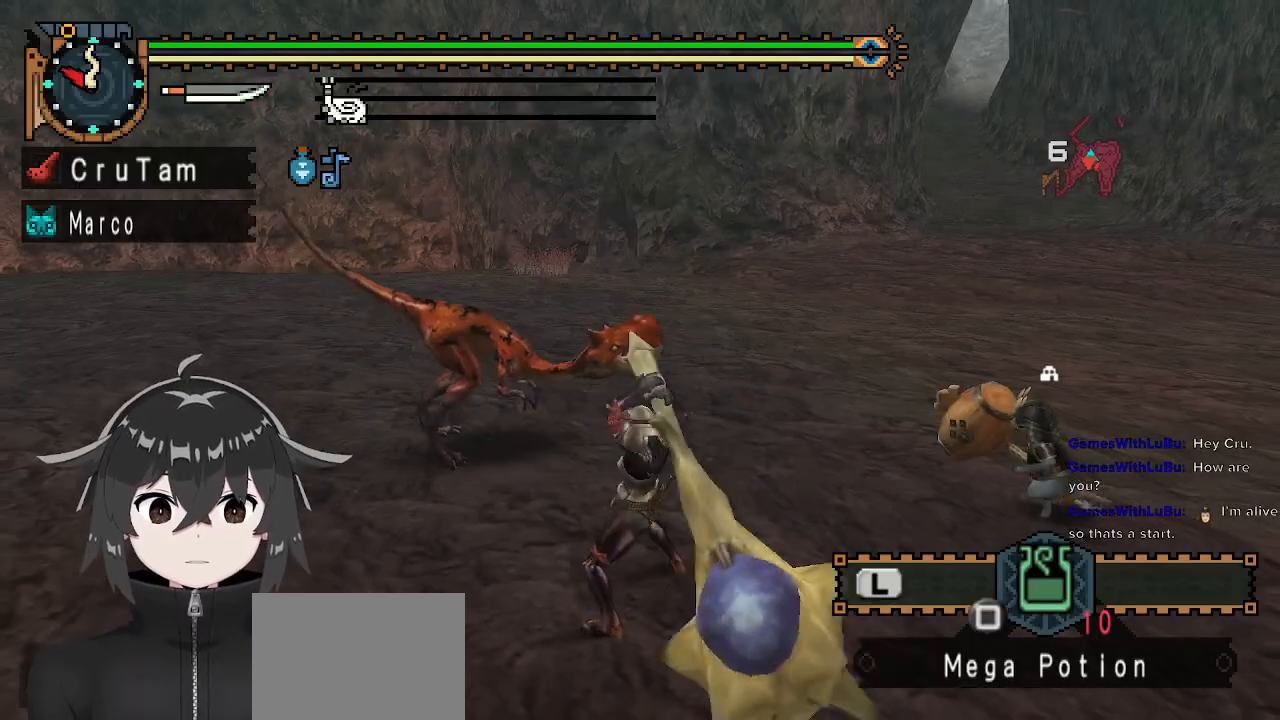
{"buttons": [], "left_stick": "left", "right_stick": "center", "events": []}
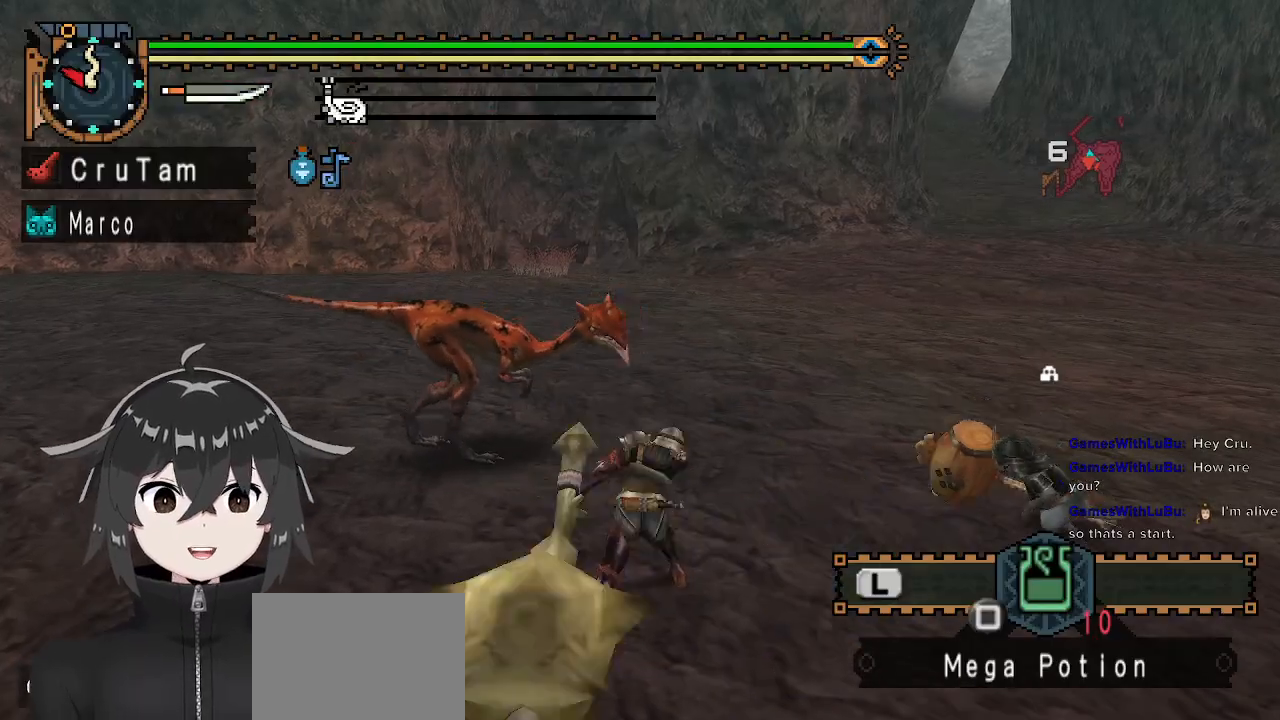
{"buttons": [], "left_stick": "center", "right_stick": "center", "events": [[300, "left_stick", "center"]]}
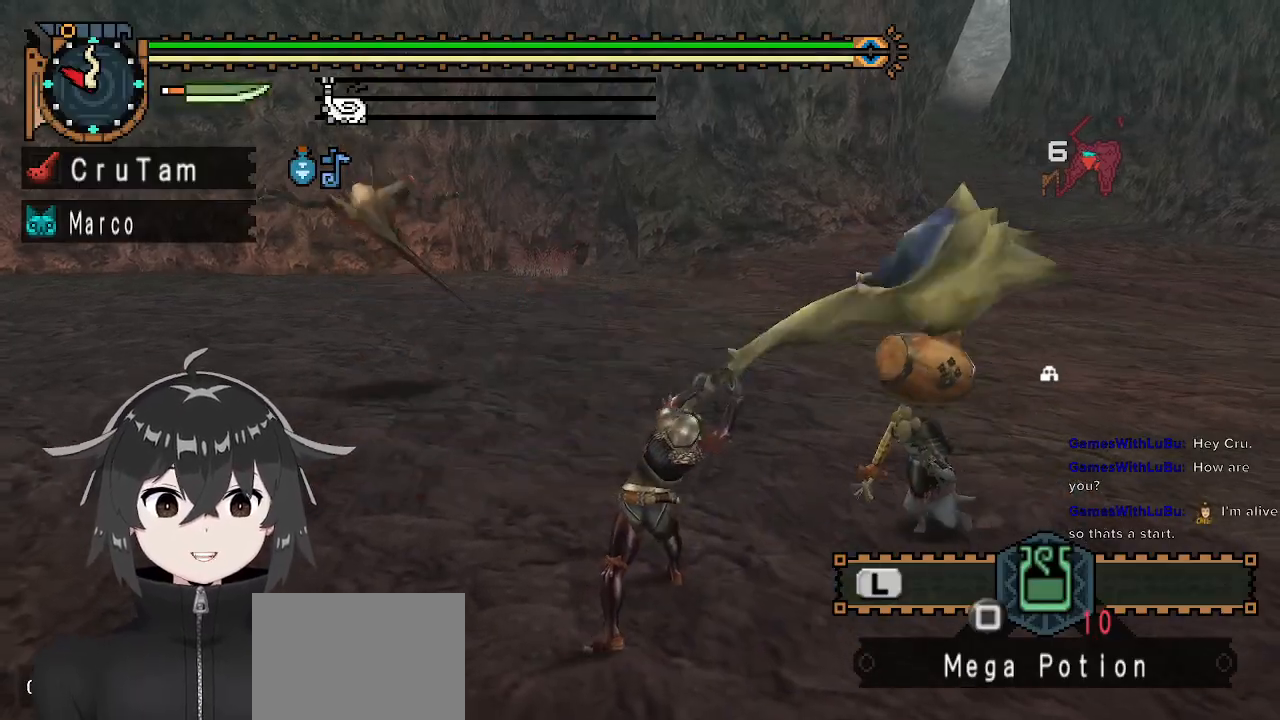
{"buttons": ["A"], "left_stick": "right", "right_stick": "center", "events": [[467, "left_stick", "right"], [500, "A", "down"]]}
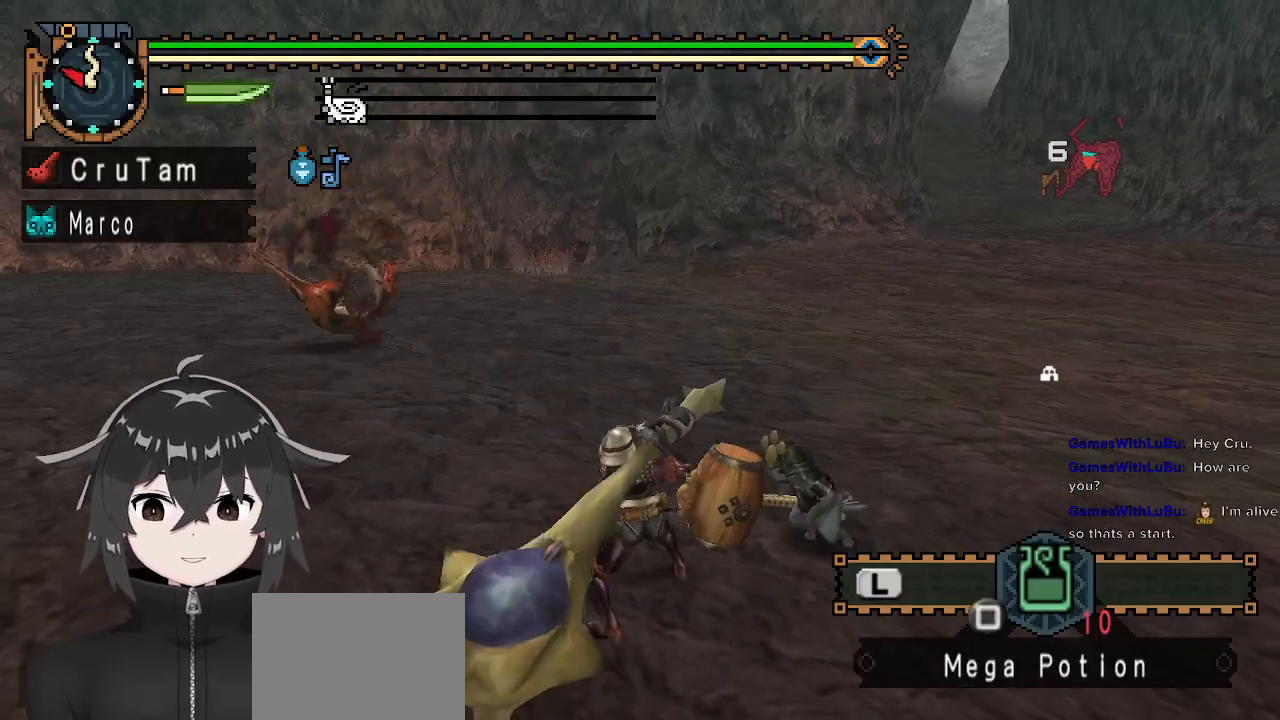
{"buttons": [], "left_stick": "center", "right_stick": "center", "events": [[67, "A", "up"], [167, "A", "down"], [267, "A", "up"], [367, "left_stick", "center"]]}
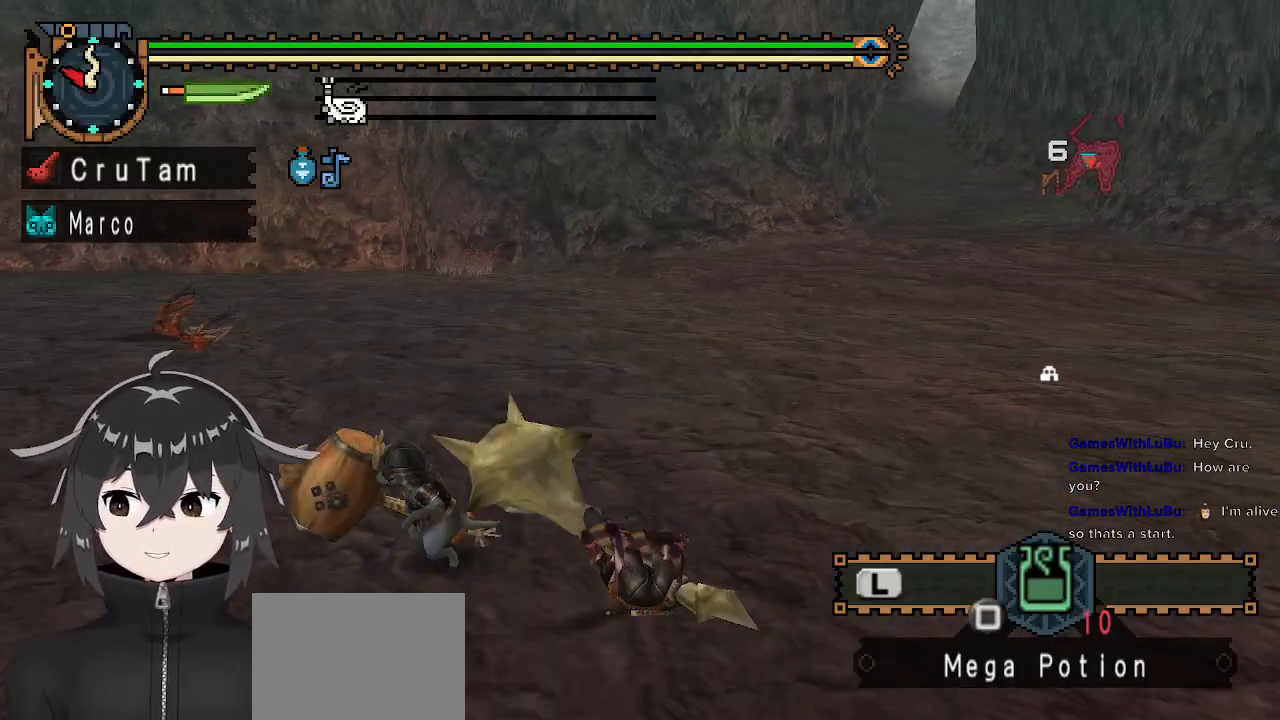
{"buttons": [], "left_stick": "center", "right_stick": "center", "events": [[67, "right_stick", "left"], [367, "right_stick", "center"]]}
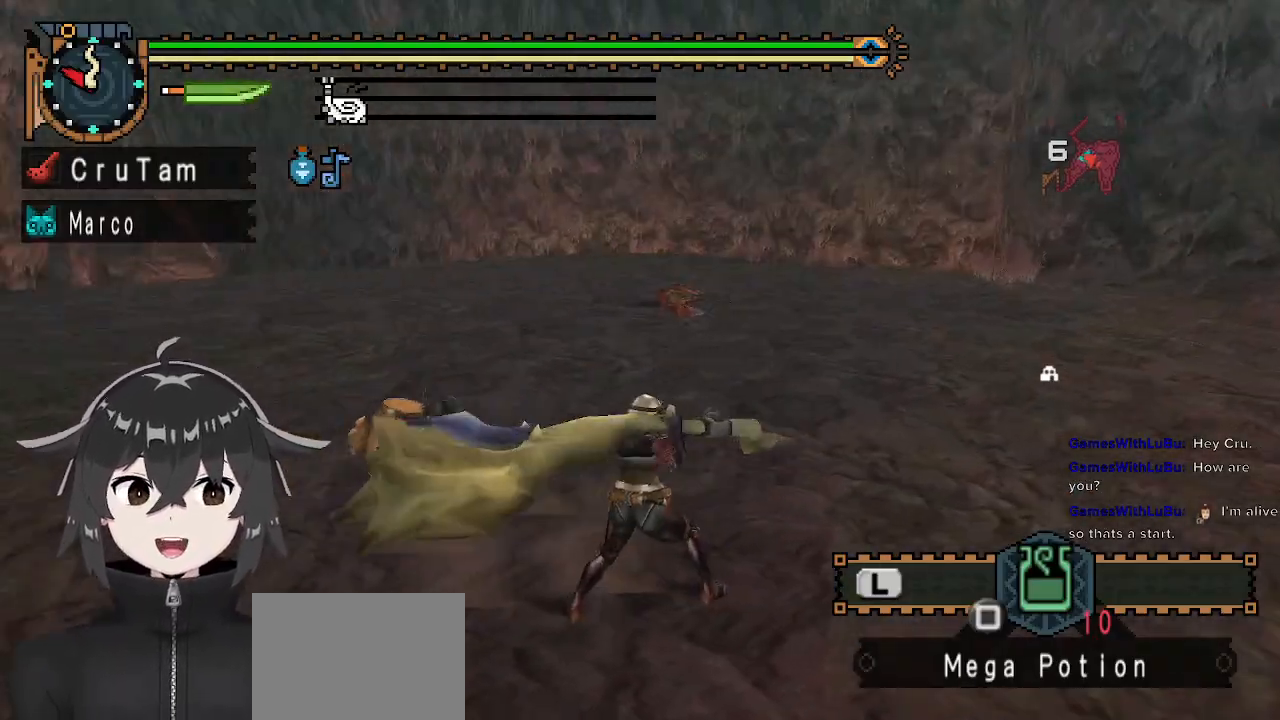
{"buttons": [], "left_stick": "down-left", "right_stick": "center", "events": [[133, "left_stick", "down"], [333, "left_stick", "down-left"]]}
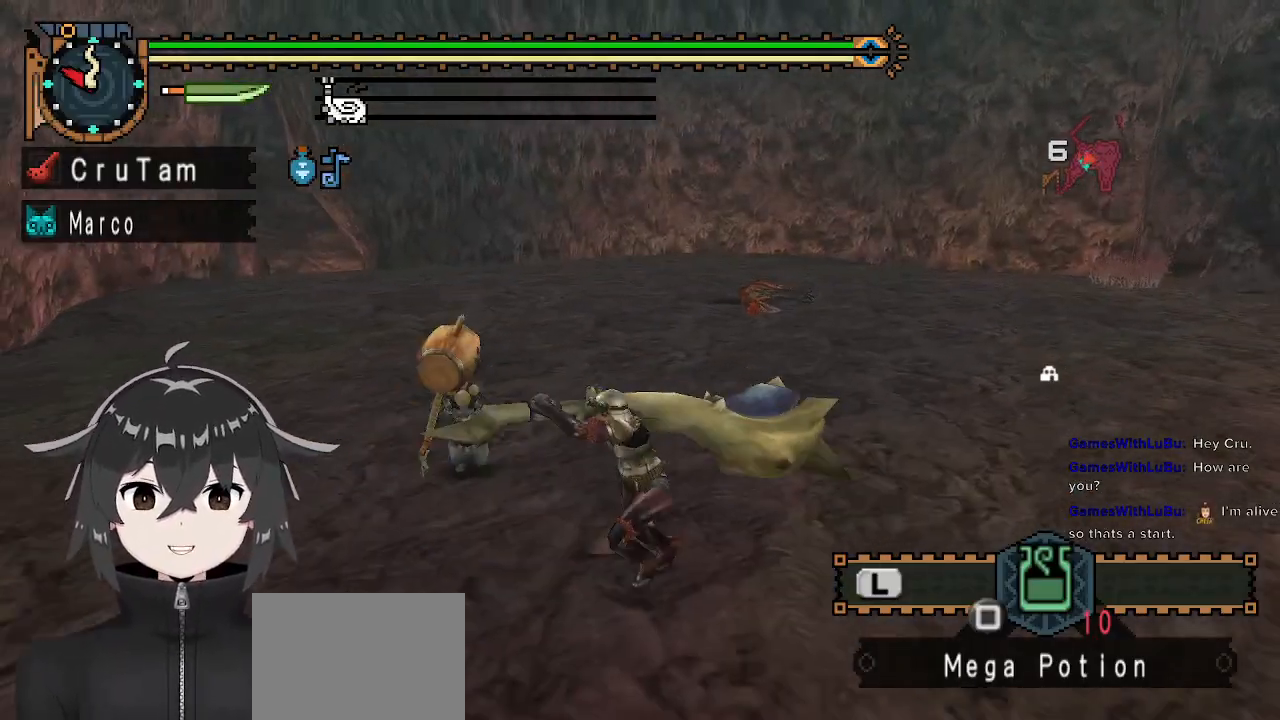
{"buttons": [], "left_stick": "down", "right_stick": "center", "events": [[467, "left_stick", "down"]]}
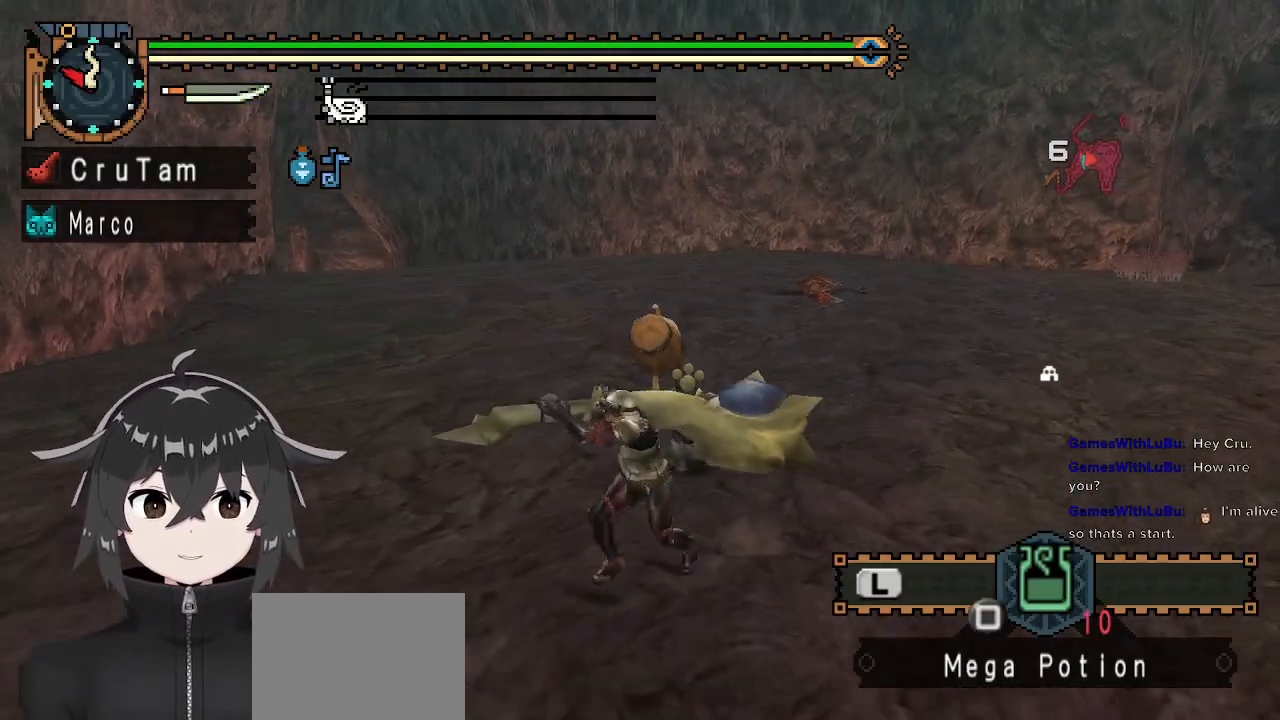
{"buttons": [], "left_stick": "down", "right_stick": "left", "events": [[467, "right_stick", "left"]]}
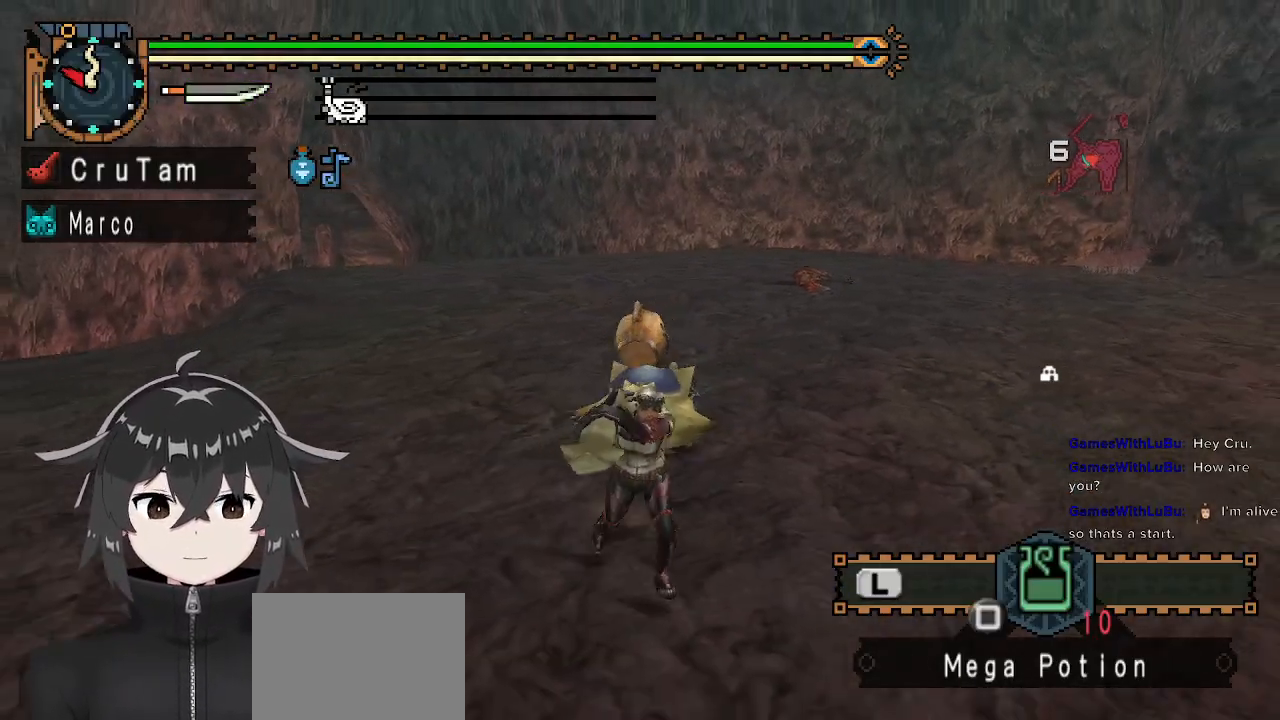
{"buttons": [], "left_stick": "down-left", "right_stick": "left", "events": [[300, "left_stick", "down-left"]]}